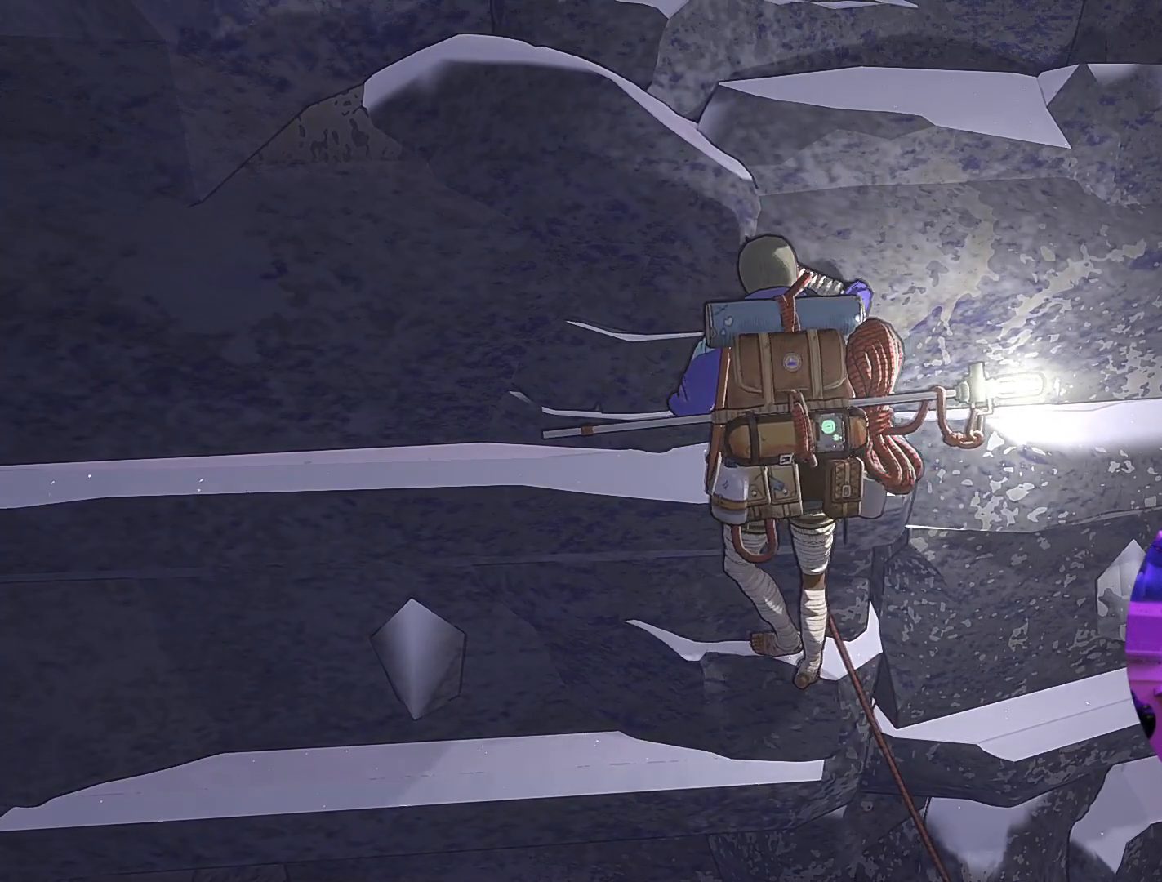
Gameplay with a controller (Xbox layout); each line is a JSON object with the inputs held at the frame after it. "events" lists button and stick changes between this image and that frame as [ms after this image, input, new state], when the widget could be followed in between.
{"buttons": ["R1"], "left_stick": "center", "right_stick": "center", "events": [[83, "R1", "down"]]}
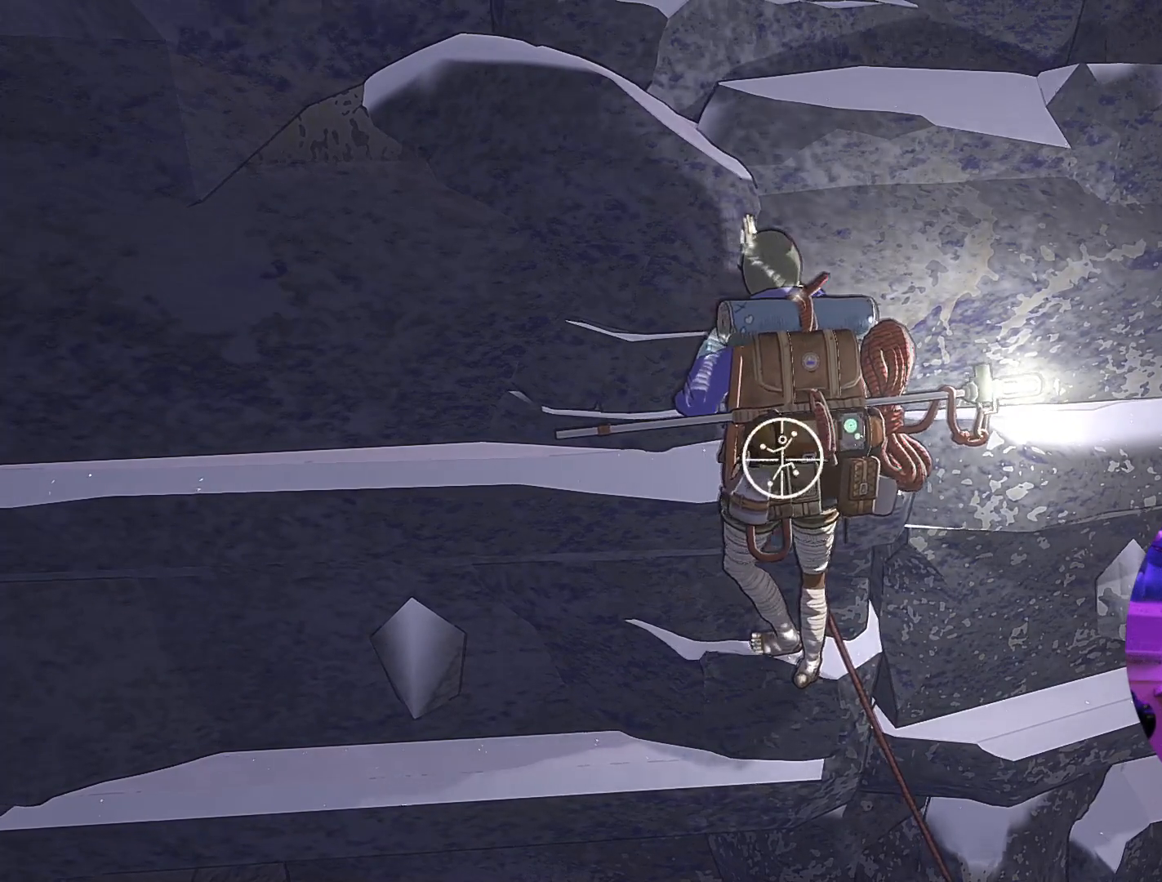
{"buttons": [], "left_stick": "center", "right_stick": "center", "events": [[33, "right_stick", "down-left"], [333, "R1", "up"], [350, "right_stick", "center"]]}
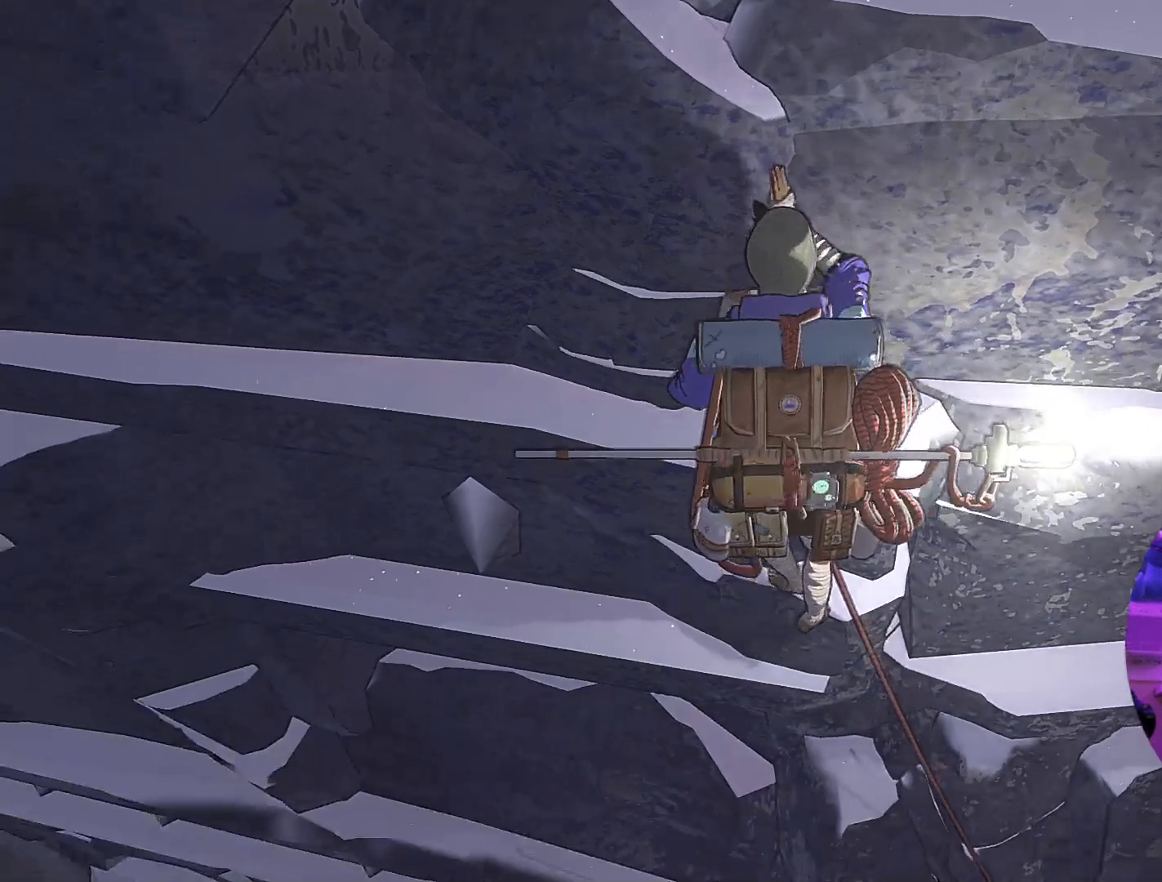
{"buttons": [], "left_stick": "center", "right_stick": "left", "events": [[167, "right_stick", "down-left"], [467, "right_stick", "left"]]}
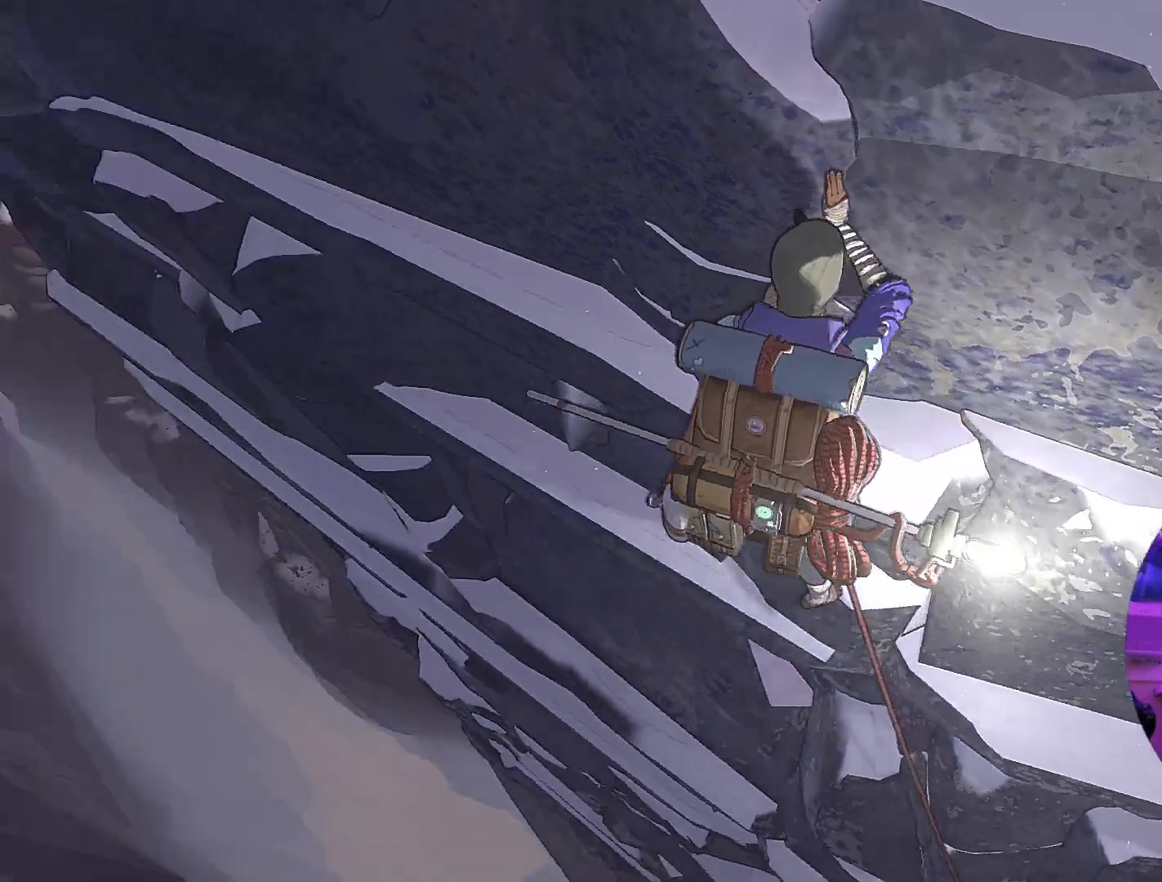
{"buttons": ["R1"], "left_stick": "center", "right_stick": "center", "events": [[33, "right_stick", "up-left"], [267, "right_stick", "center"], [433, "R1", "down"]]}
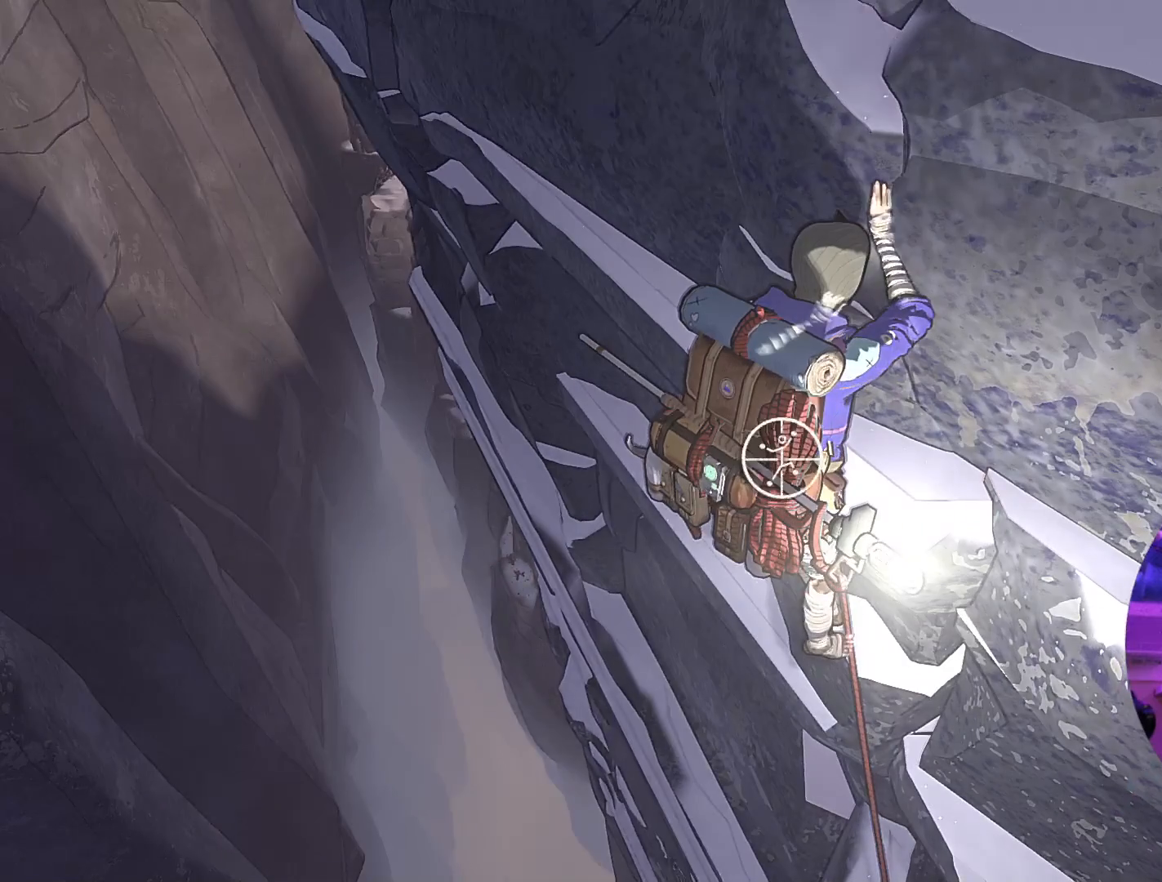
{"buttons": ["R1"], "left_stick": "up-right", "right_stick": "center", "events": [[167, "left_stick", "right"], [300, "left_stick", "up-right"]]}
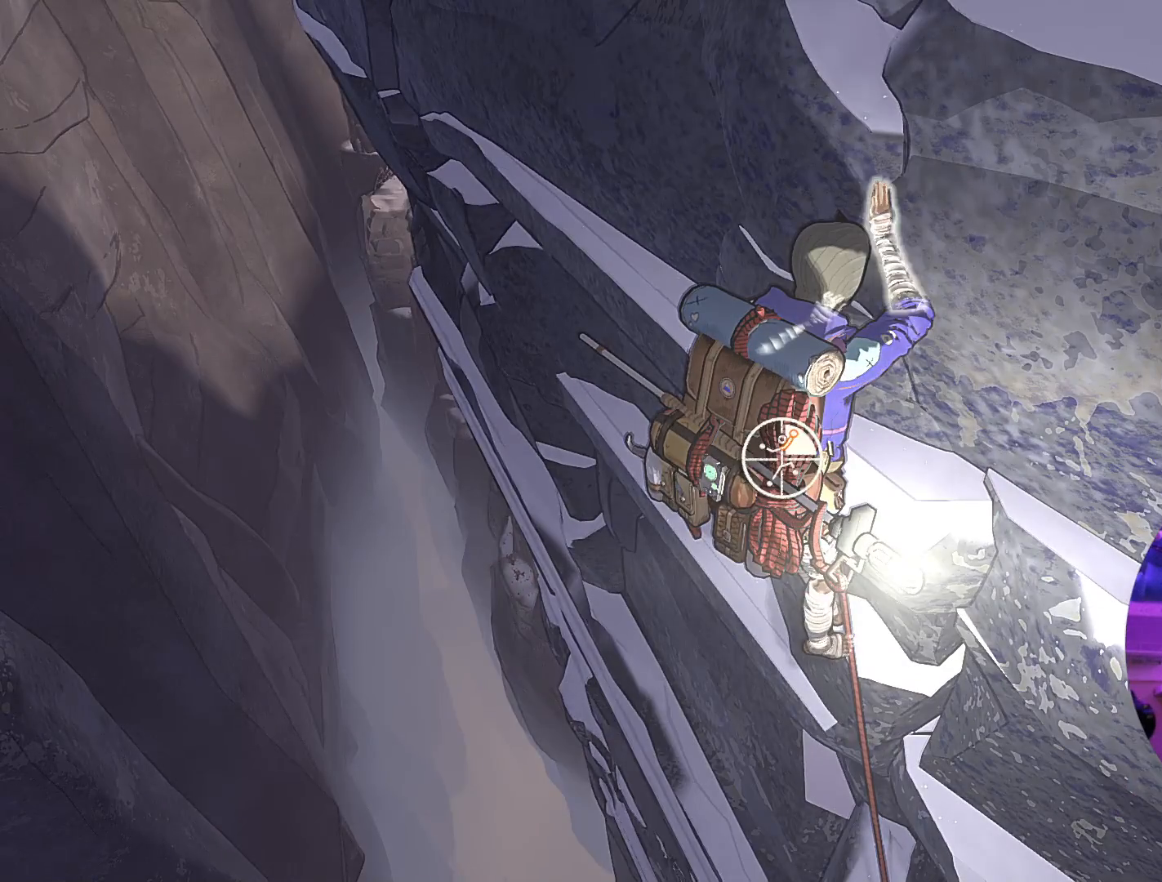
{"buttons": [], "left_stick": "center", "right_stick": "center", "events": [[33, "R1", "up"], [100, "left_stick", "down"], [167, "left_stick", "down-left"], [367, "left_stick", "center"]]}
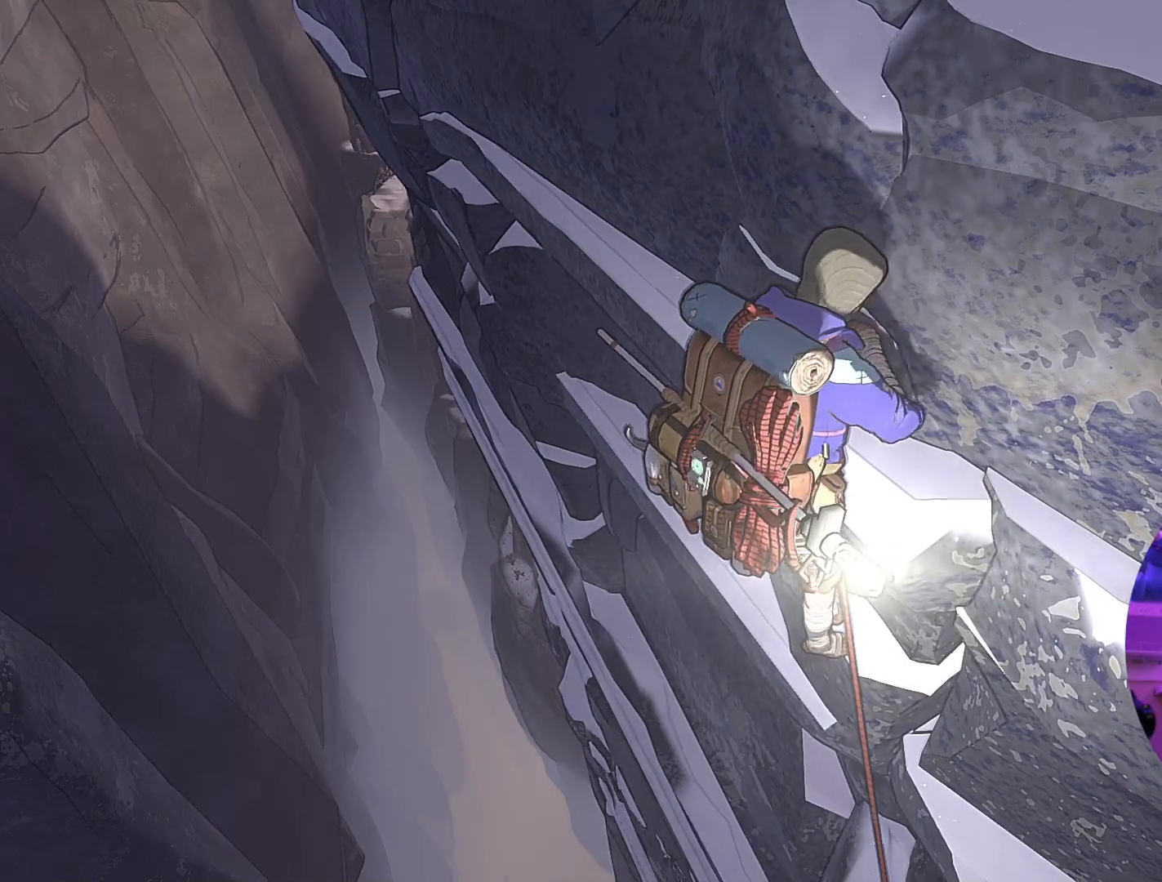
{"buttons": ["R1"], "left_stick": "center", "right_stick": "center", "events": [[283, "R1", "down"]]}
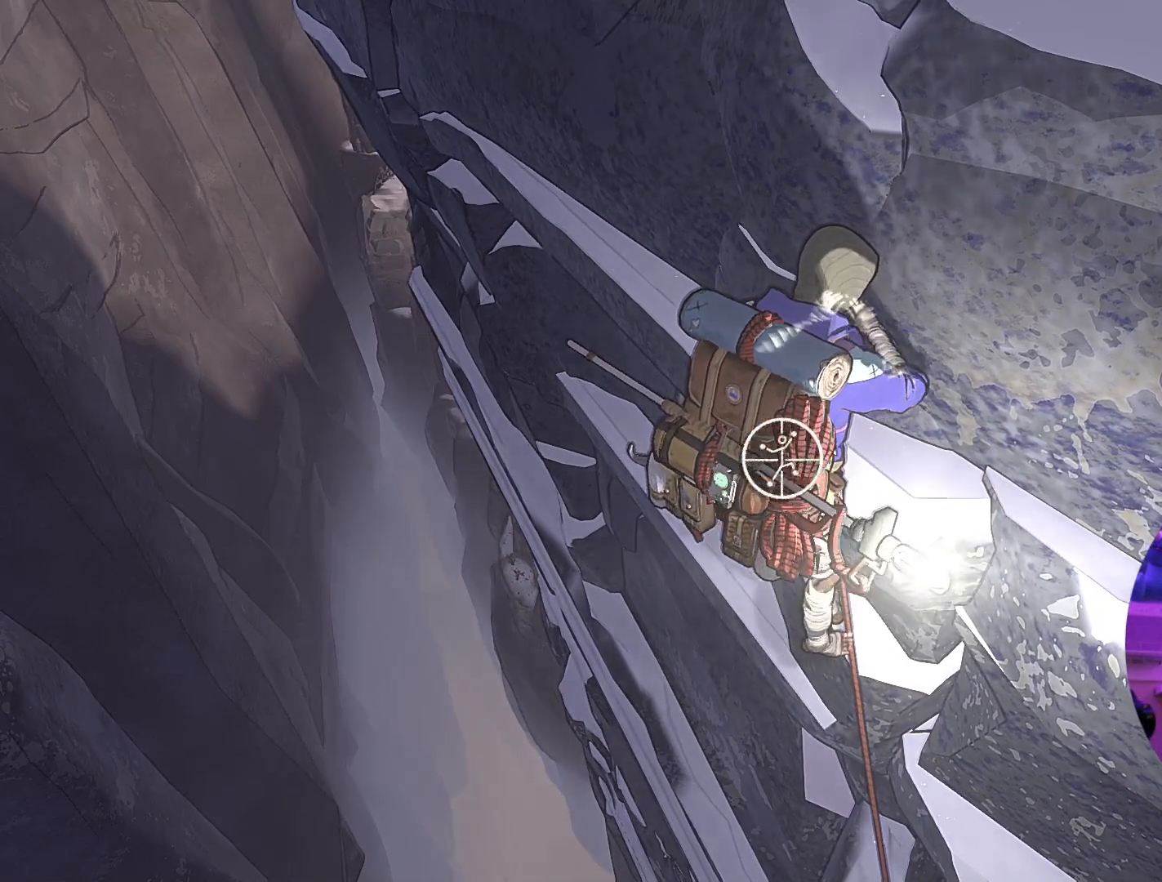
{"buttons": [], "left_stick": "center", "right_stick": "left", "events": [[233, "R1", "up"], [400, "right_stick", "left"]]}
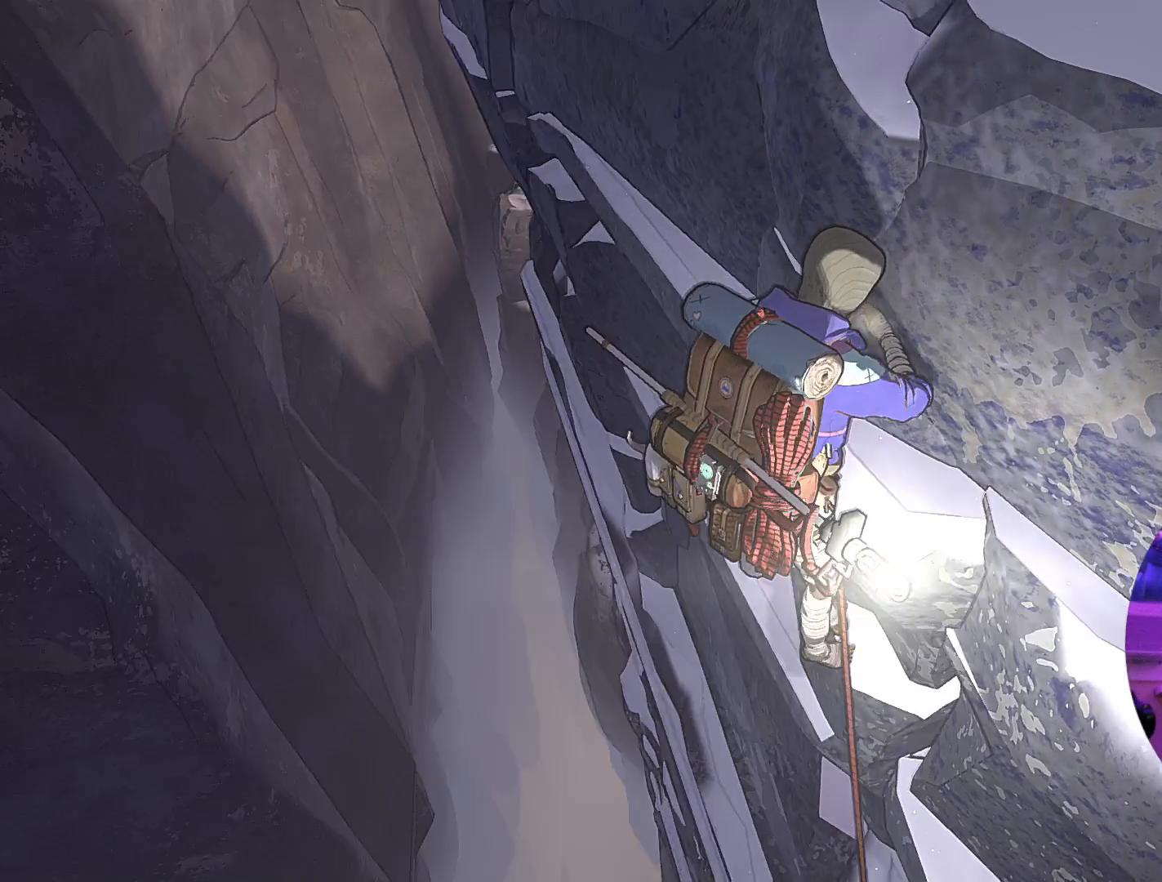
{"buttons": [], "left_stick": "center", "right_stick": "center", "events": [[417, "right_stick", "center"]]}
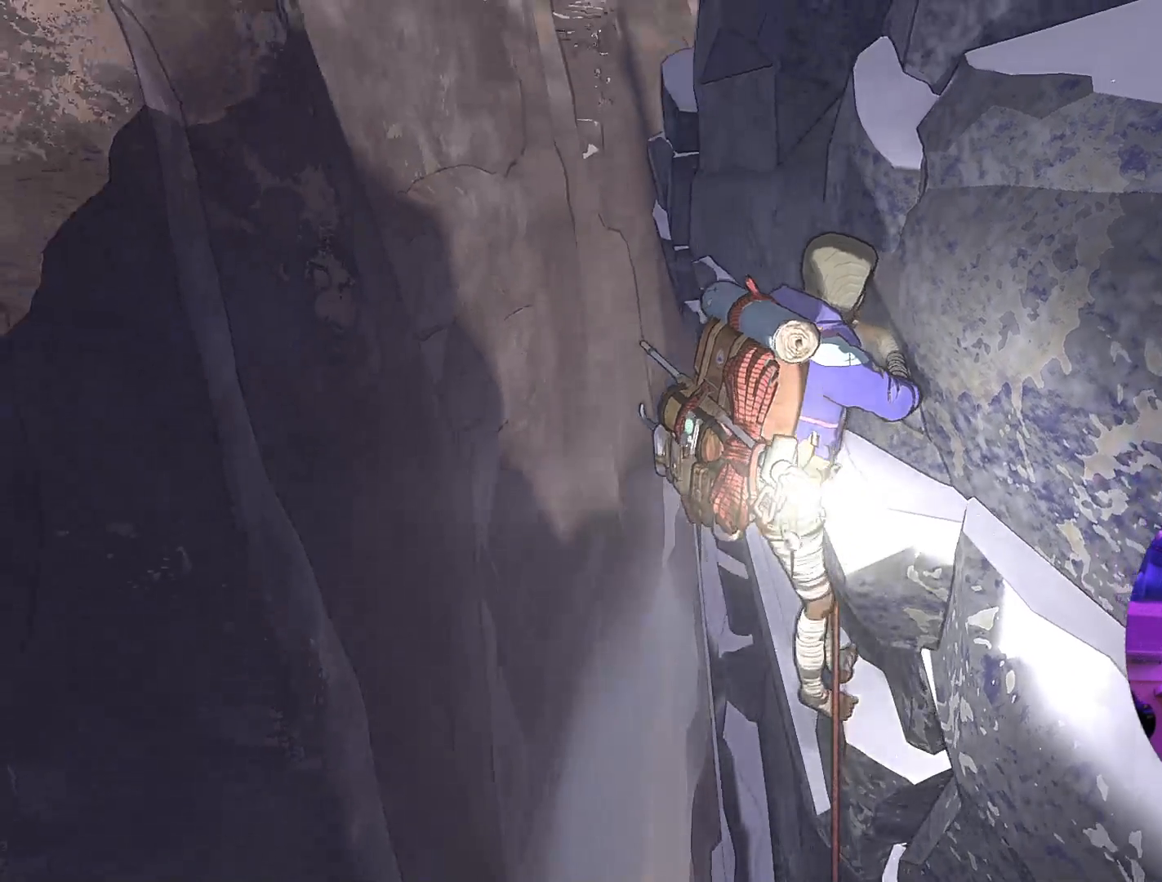
{"buttons": [], "left_stick": "center", "right_stick": "right", "events": [[50, "right_stick", "right"]]}
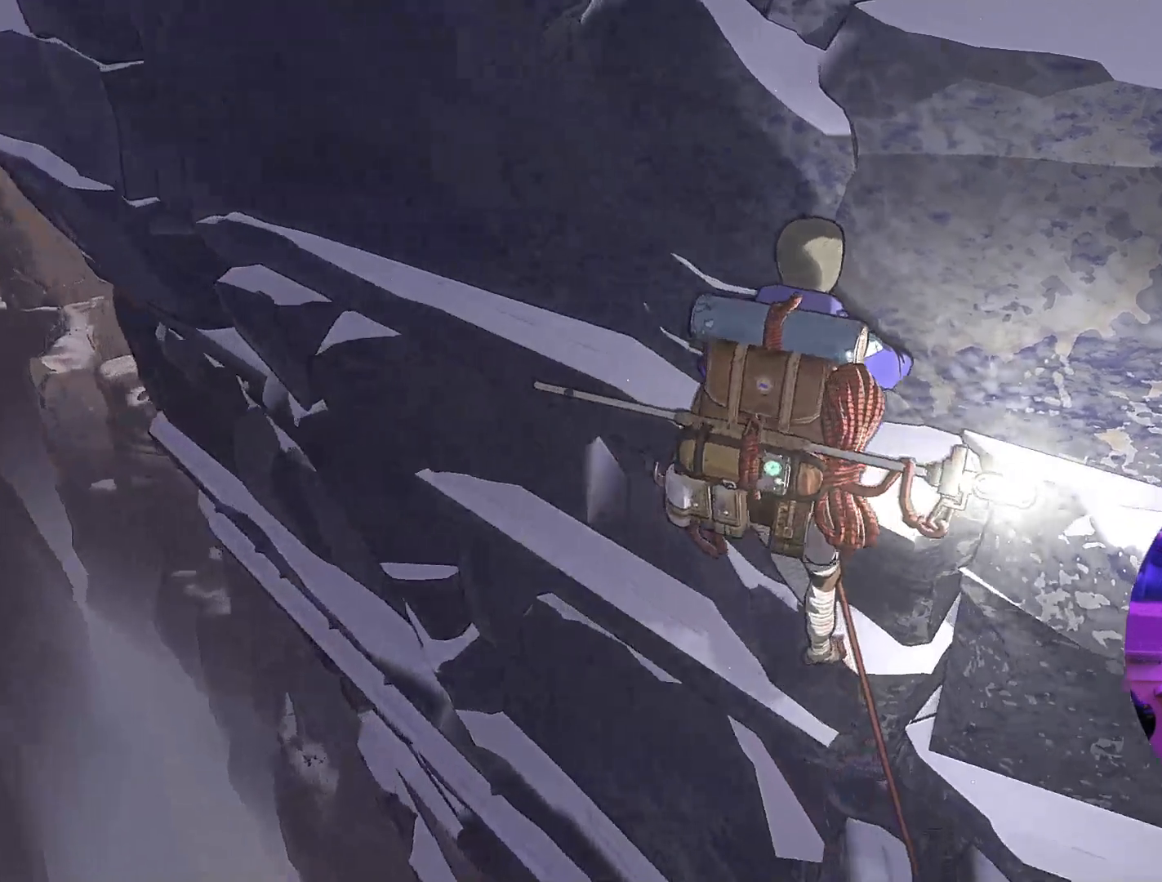
{"buttons": [], "left_stick": "center", "right_stick": "up-right", "events": [[350, "right_stick", "up-right"]]}
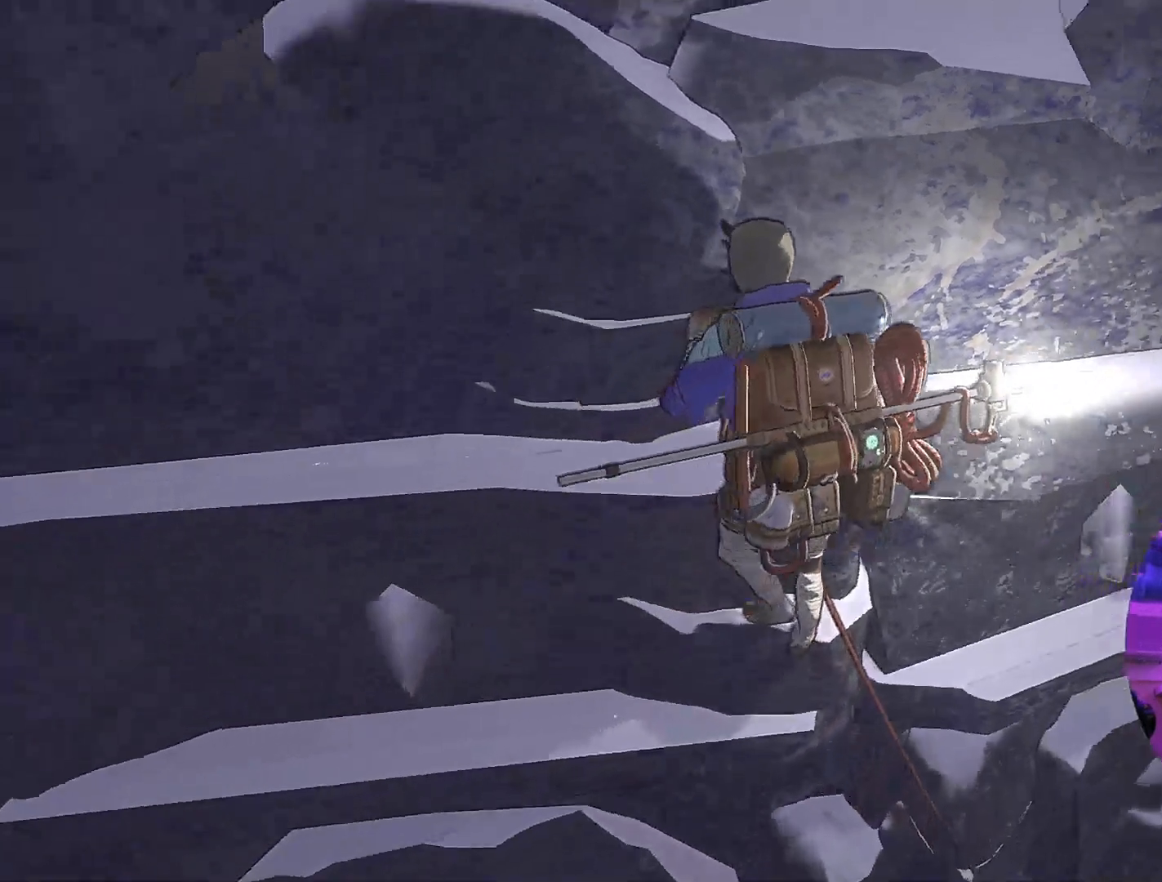
{"buttons": [], "left_stick": "center", "right_stick": "up-left", "events": [[183, "right_stick", "center"], [417, "right_stick", "up-left"]]}
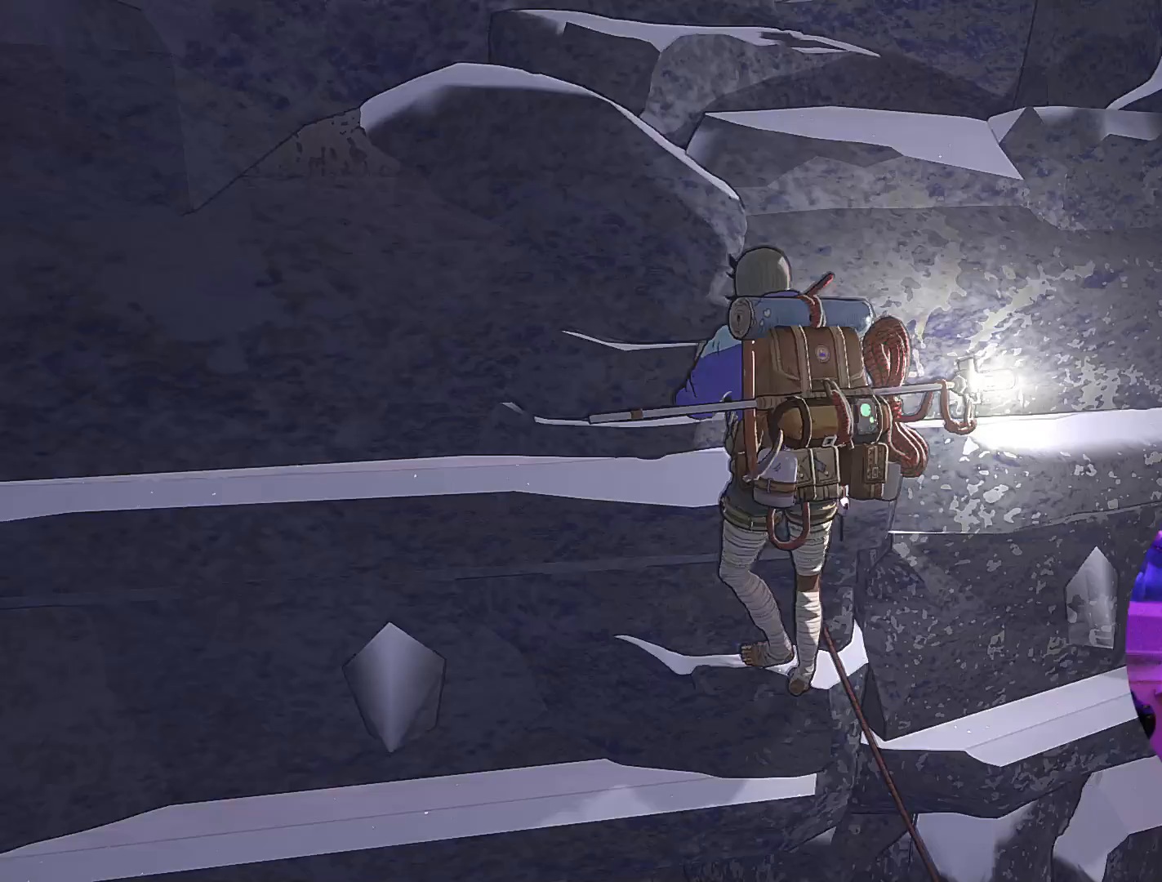
{"buttons": [], "left_stick": "center", "right_stick": "up-left", "events": []}
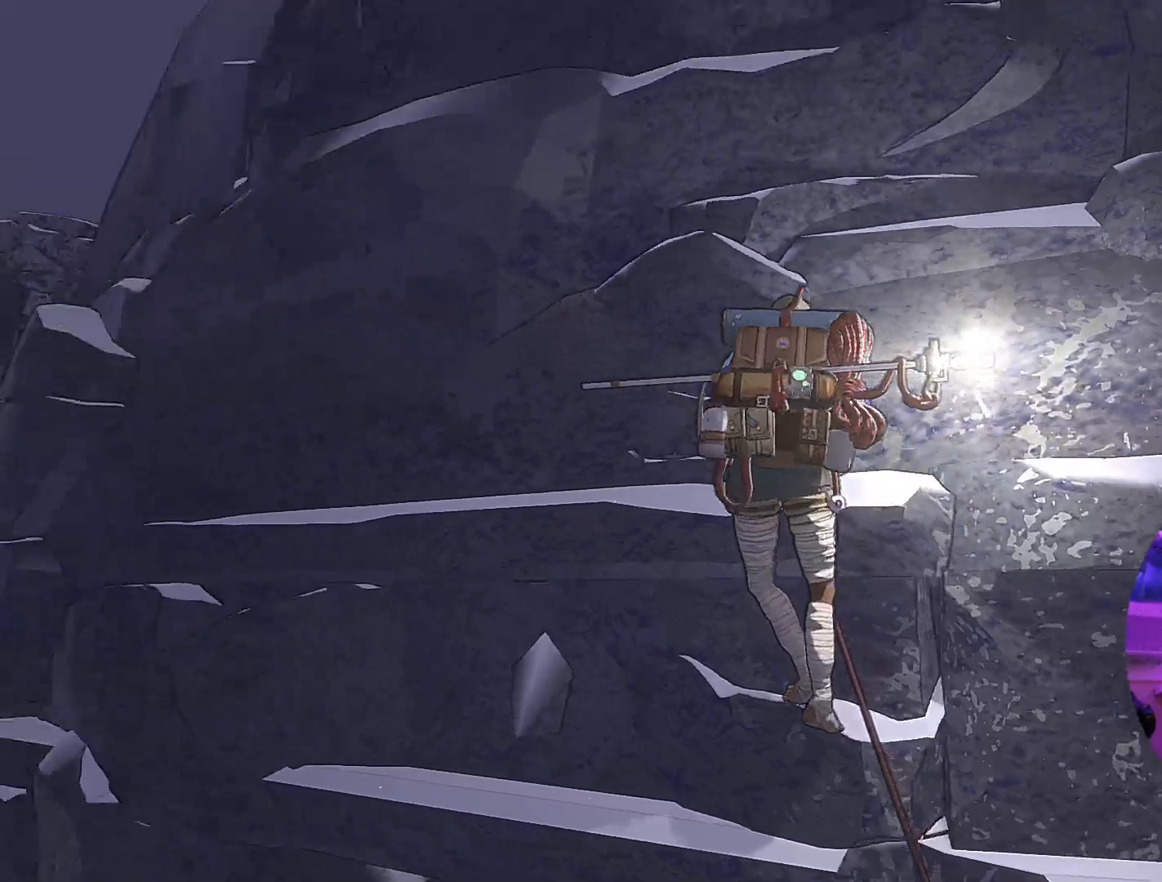
{"buttons": [], "left_stick": "center", "right_stick": "center", "events": [[33, "right_stick", "center"]]}
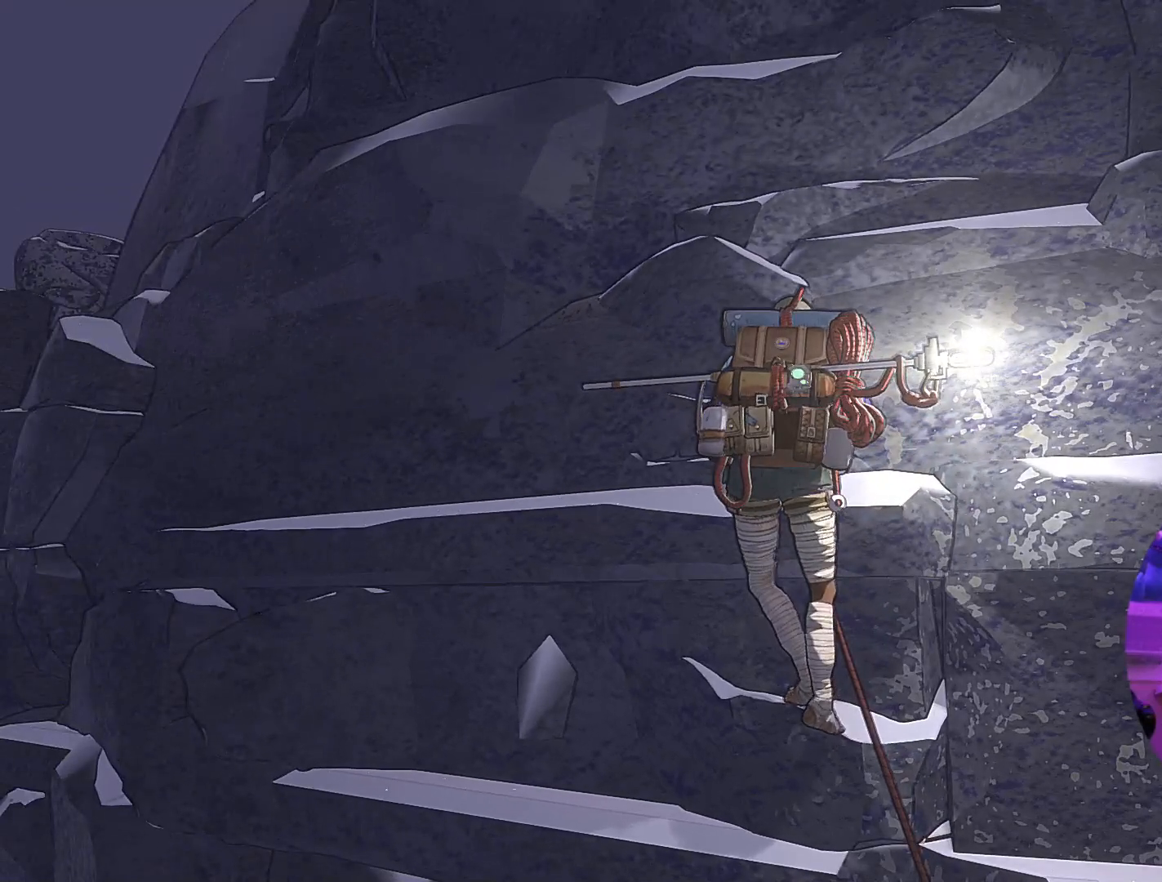
{"buttons": [], "left_stick": "center", "right_stick": "up-left", "events": [[317, "right_stick", "up-left"]]}
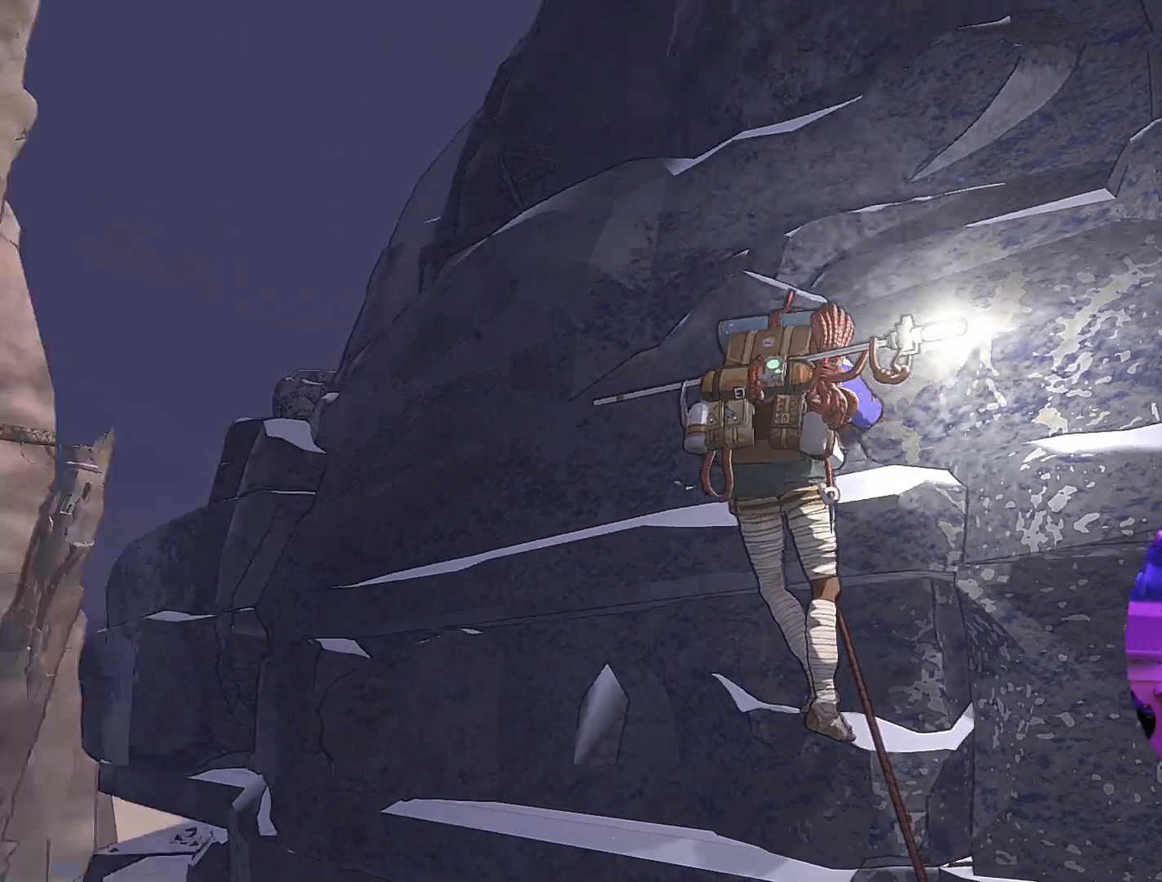
{"buttons": [], "left_stick": "center", "right_stick": "center", "events": [[133, "right_stick", "center"], [317, "right_stick", "down-right"], [467, "right_stick", "center"]]}
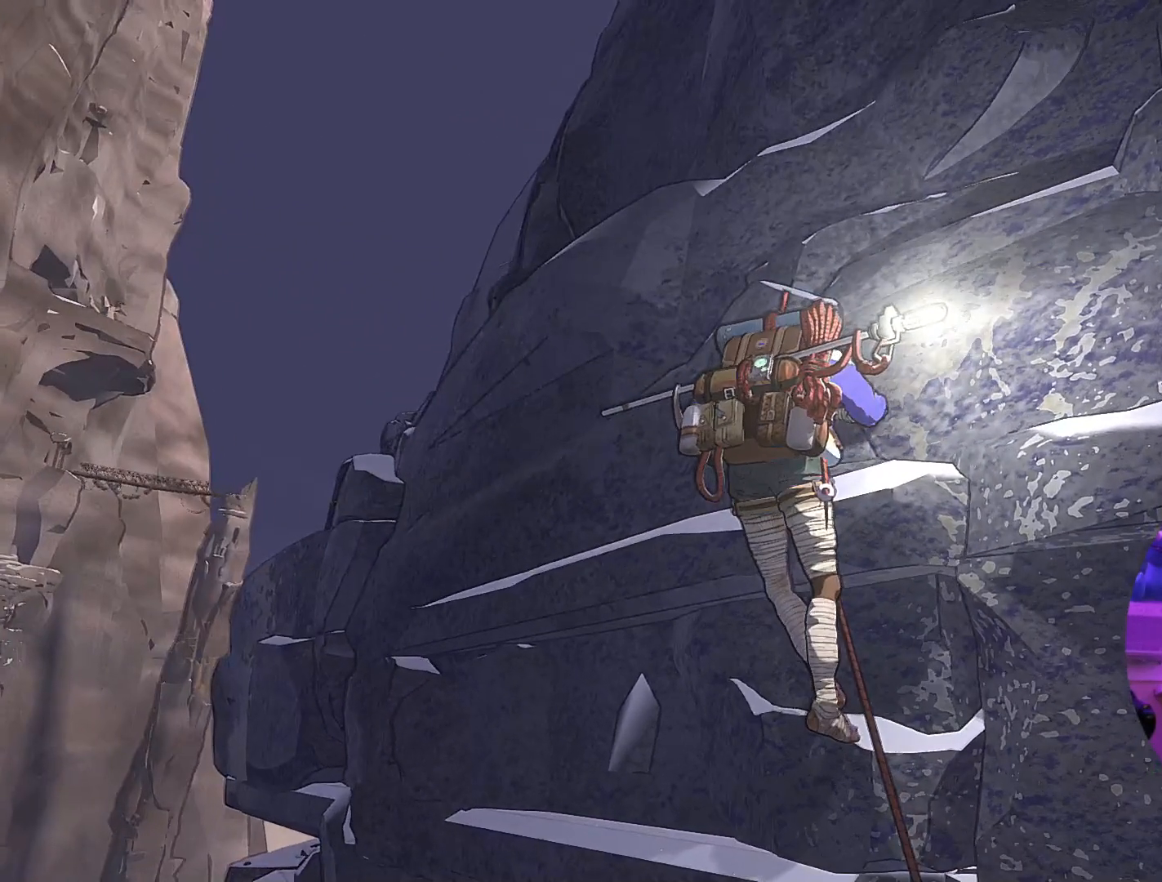
{"buttons": [], "left_stick": "center", "right_stick": "up-right", "events": [[350, "right_stick", "up-right"]]}
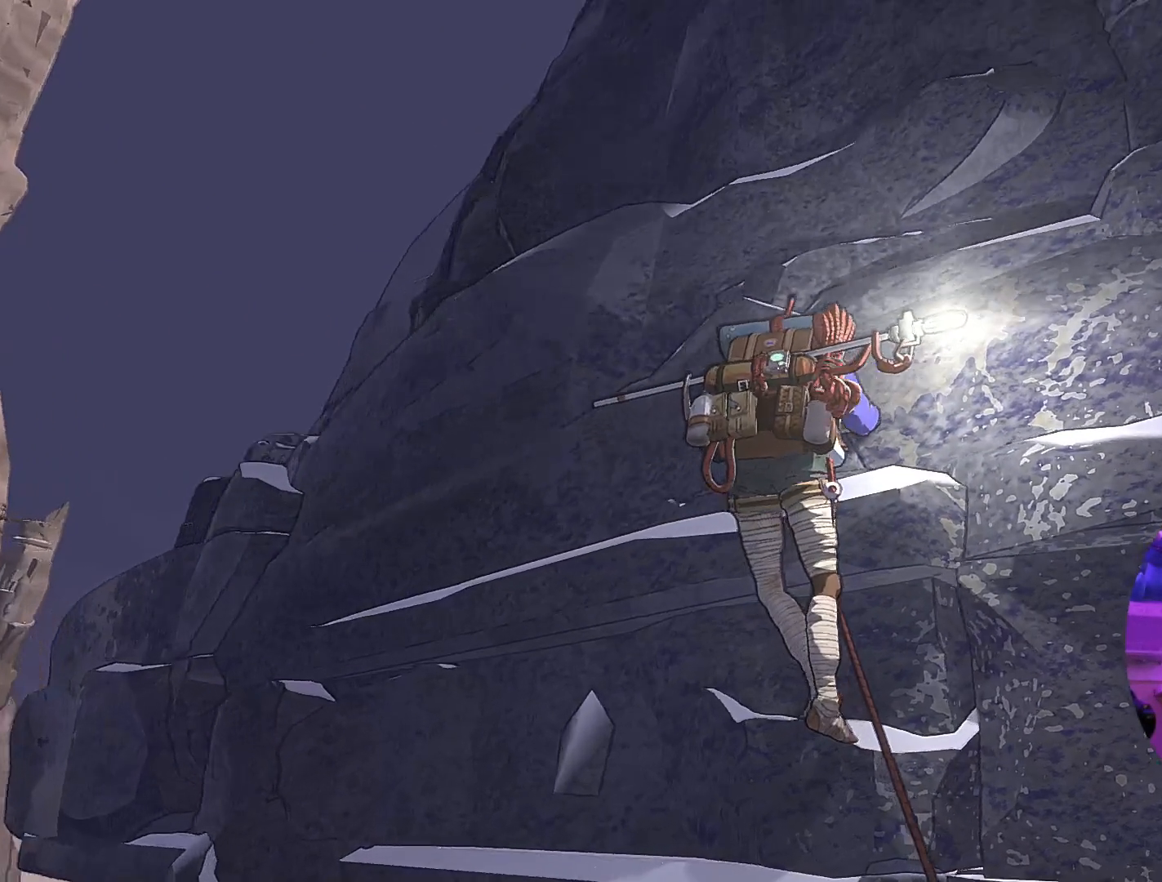
{"buttons": [], "left_stick": "center", "right_stick": "up-right", "events": []}
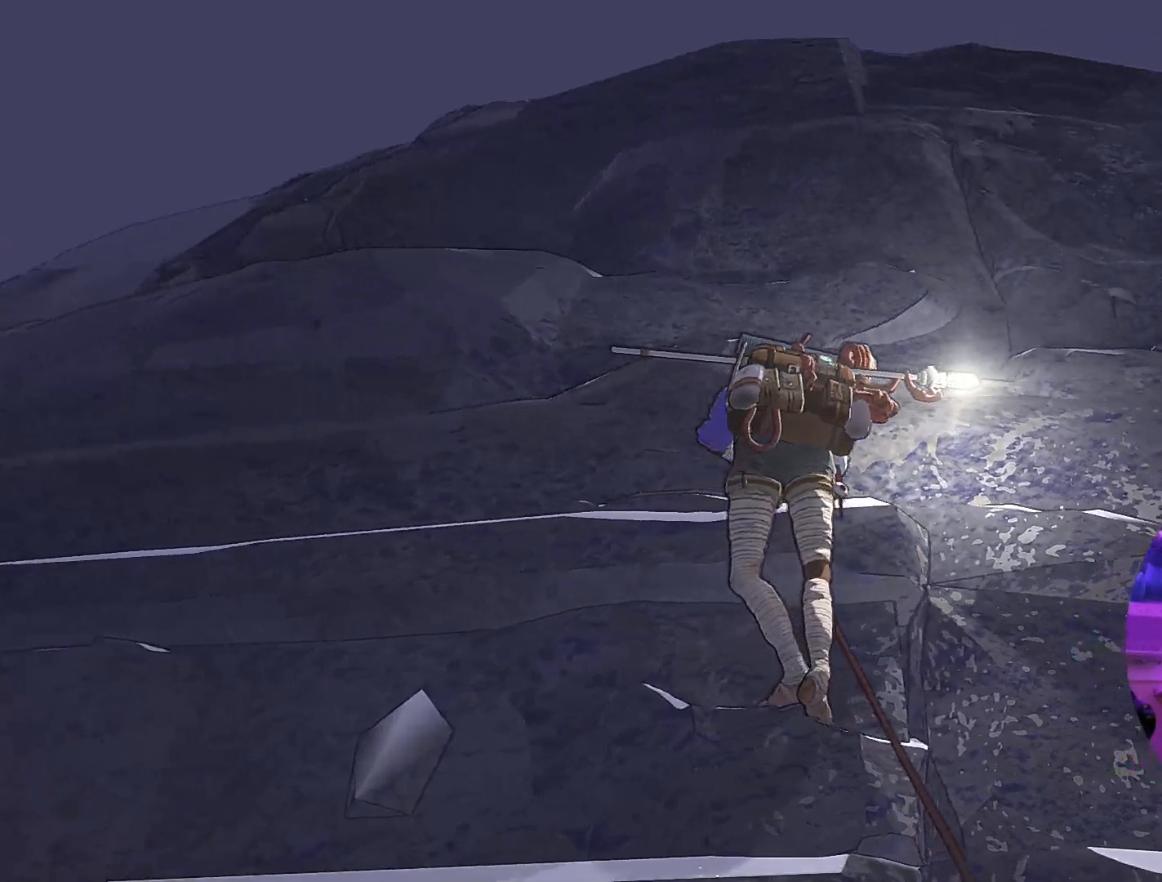
{"buttons": [], "left_stick": "center", "right_stick": "center", "events": [[250, "right_stick", "center"]]}
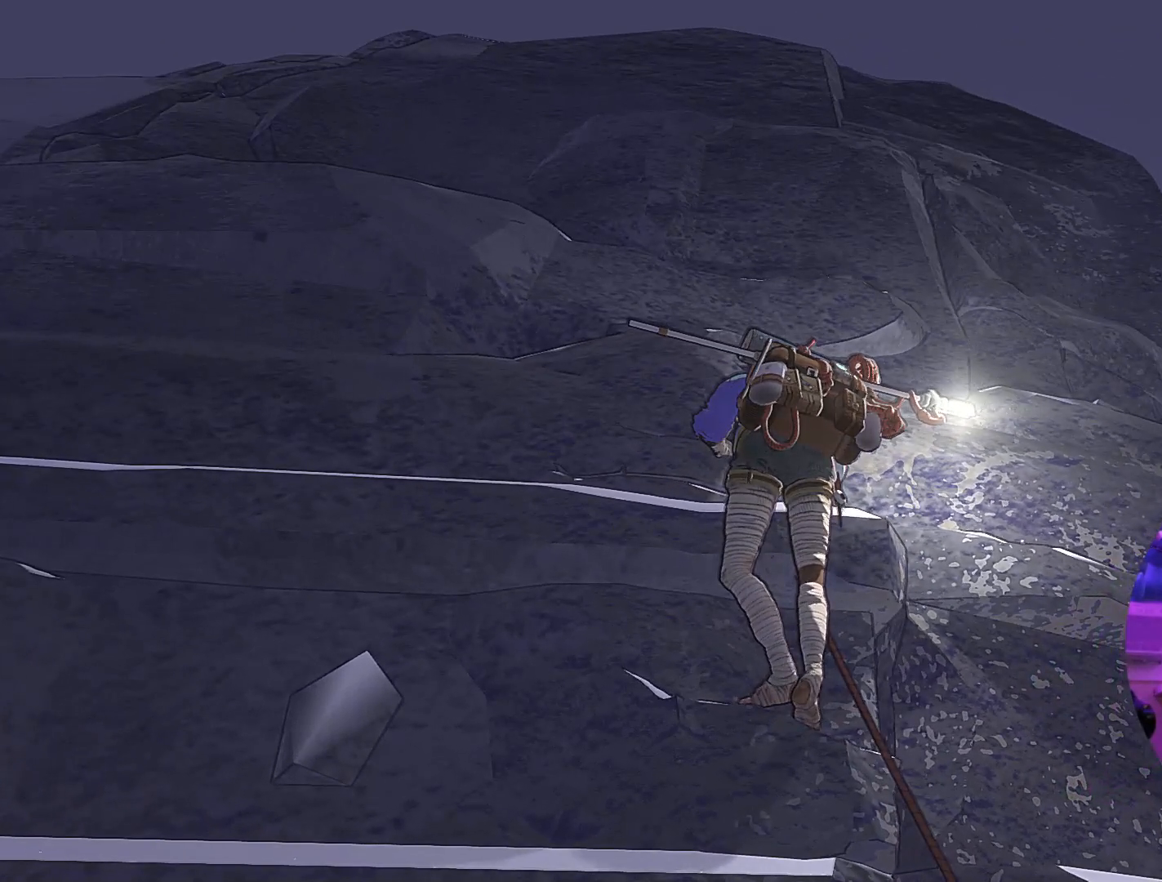
{"buttons": [], "left_stick": "center", "right_stick": "down-right", "events": [[317, "right_stick", "down"], [500, "right_stick", "down-right"]]}
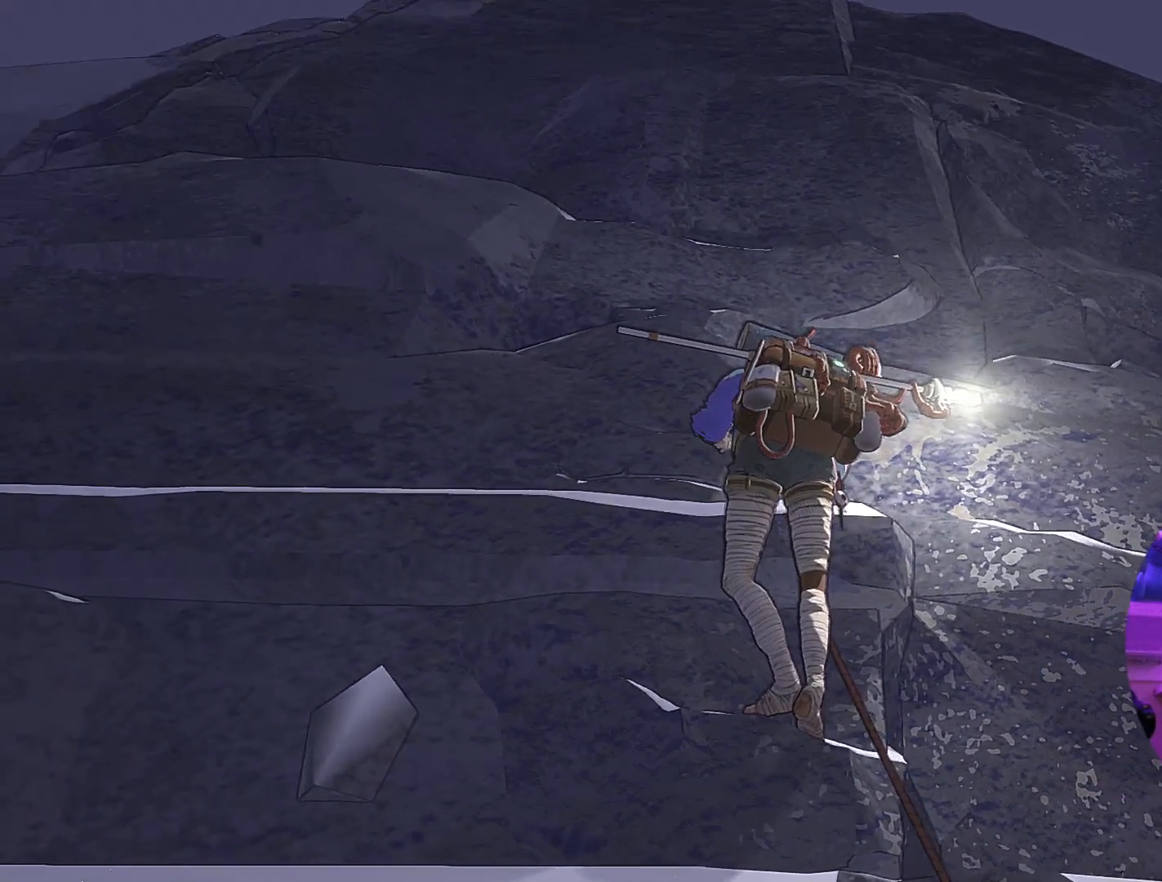
{"buttons": [], "left_stick": "center", "right_stick": "down-right", "events": []}
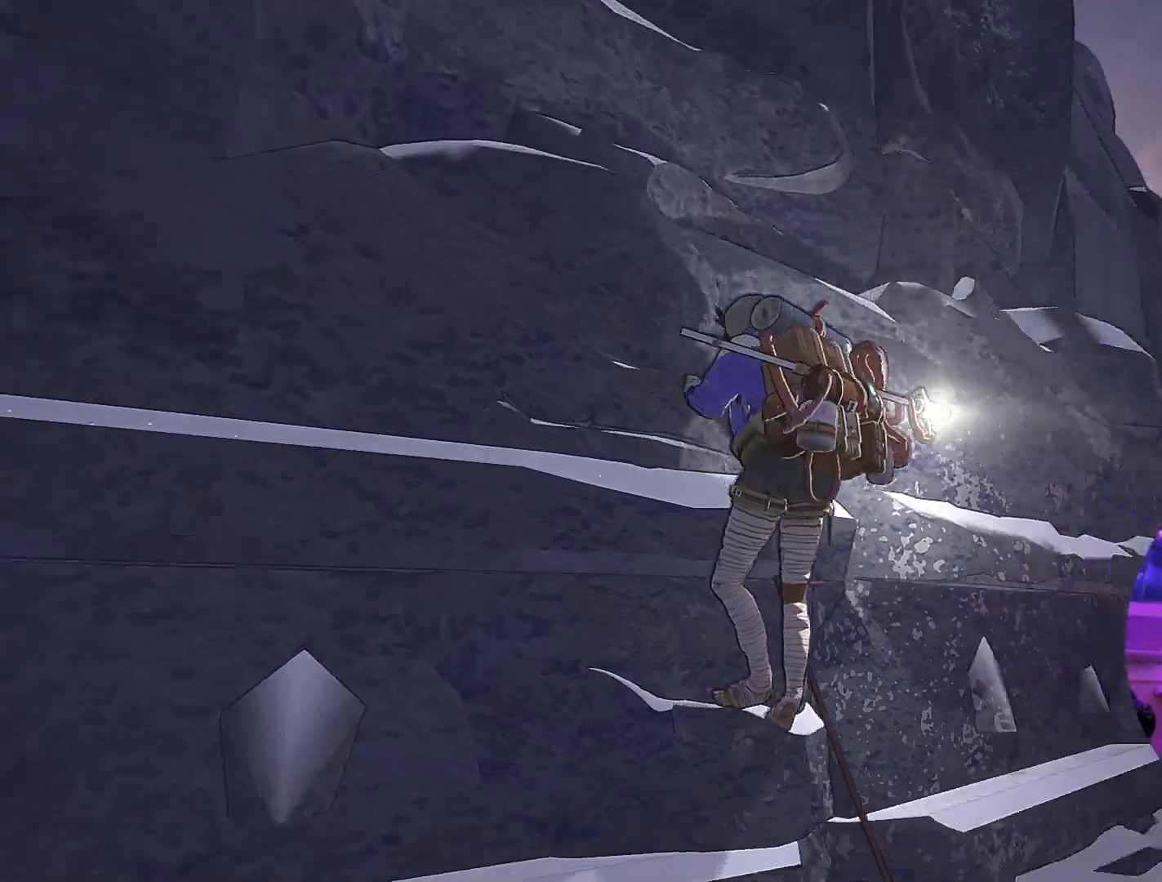
{"buttons": [], "left_stick": "center", "right_stick": "down", "events": [[250, "right_stick", "center"], [400, "right_stick", "down"]]}
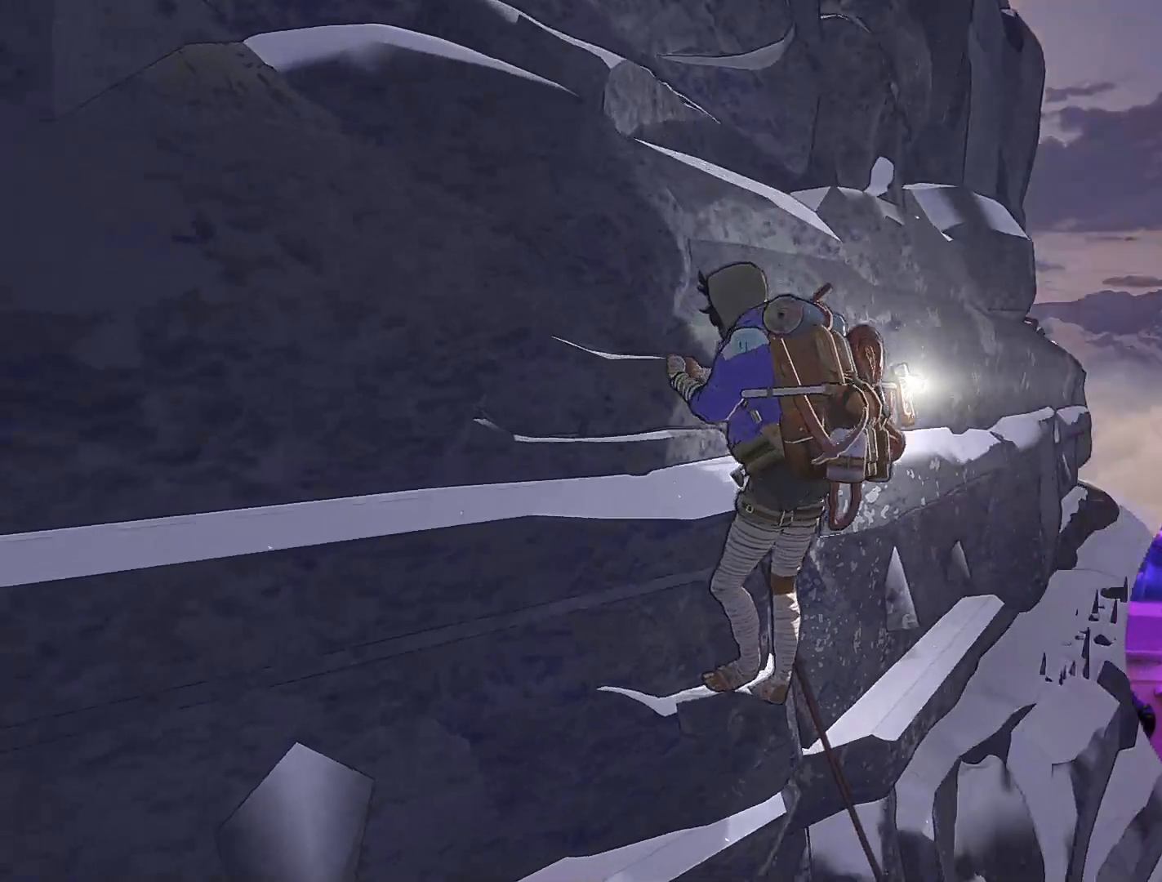
{"buttons": [], "left_stick": "center", "right_stick": "down-left", "events": [[117, "right_stick", "down-left"]]}
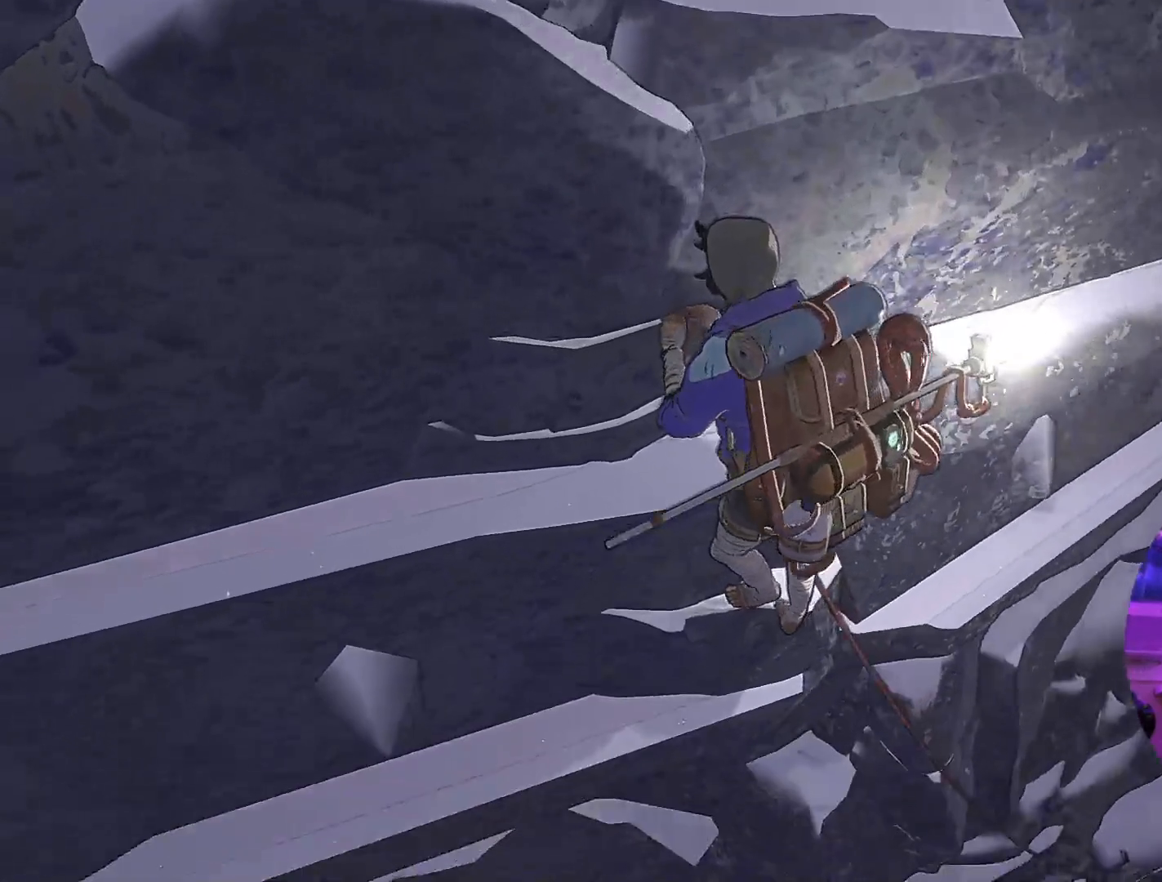
{"buttons": [], "left_stick": "center", "right_stick": "center", "events": [[50, "right_stick", "down"], [383, "right_stick", "center"]]}
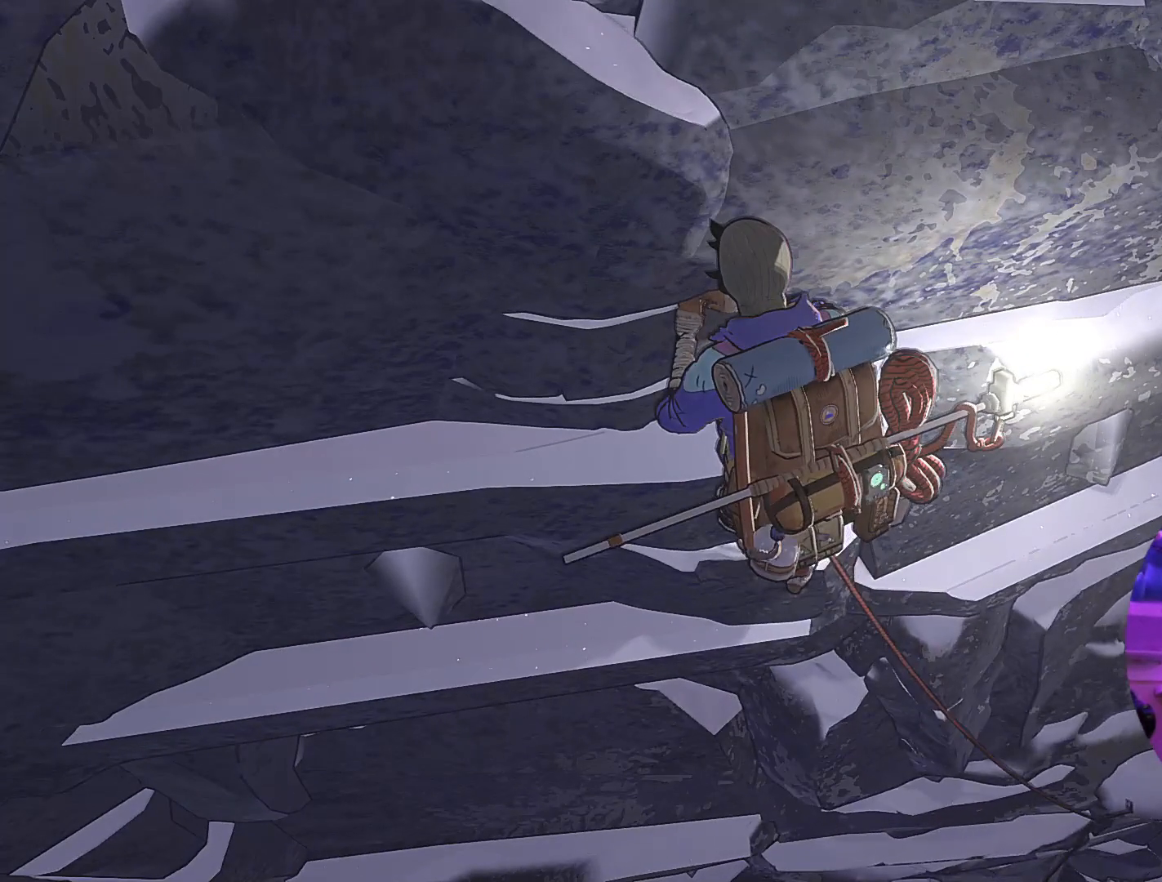
{"buttons": [], "left_stick": "center", "right_stick": "center", "events": []}
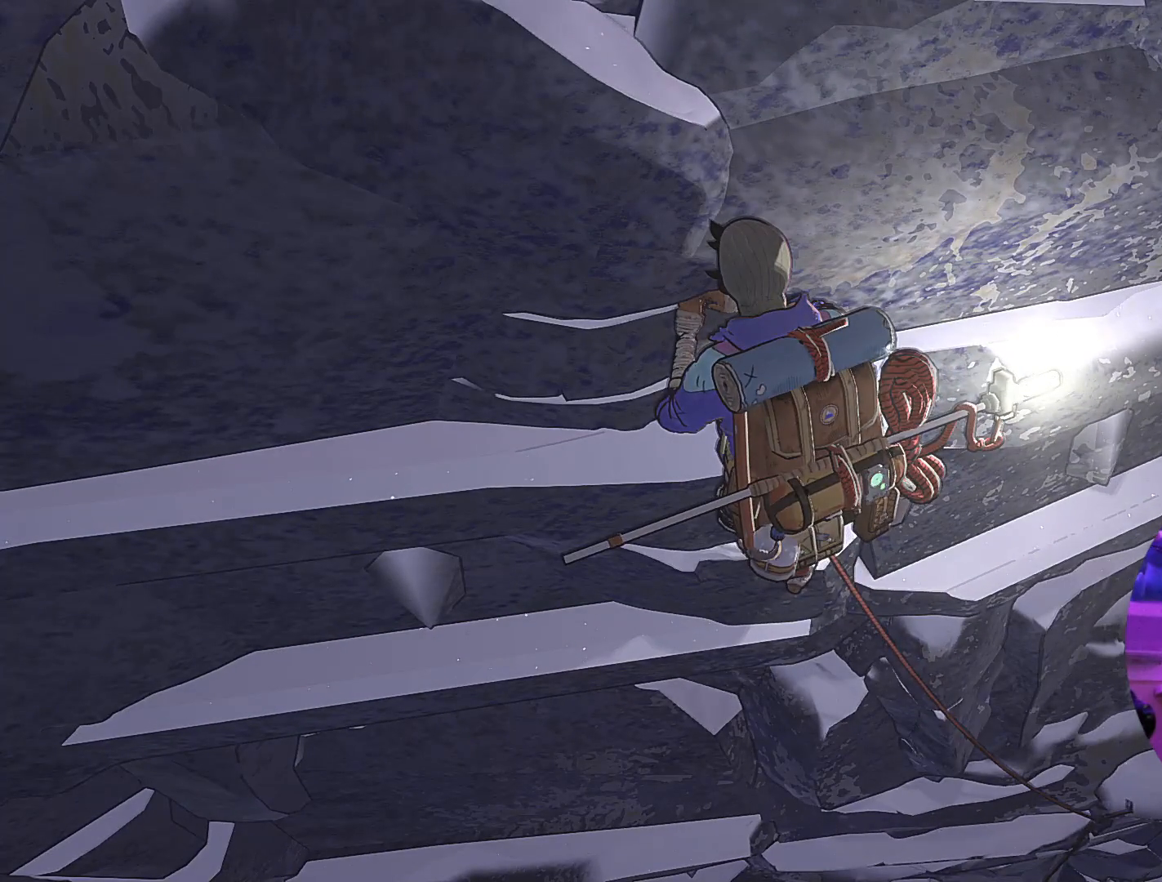
{"buttons": [], "left_stick": "center", "right_stick": "up-left", "events": [[267, "right_stick", "up"], [367, "right_stick", "up-left"]]}
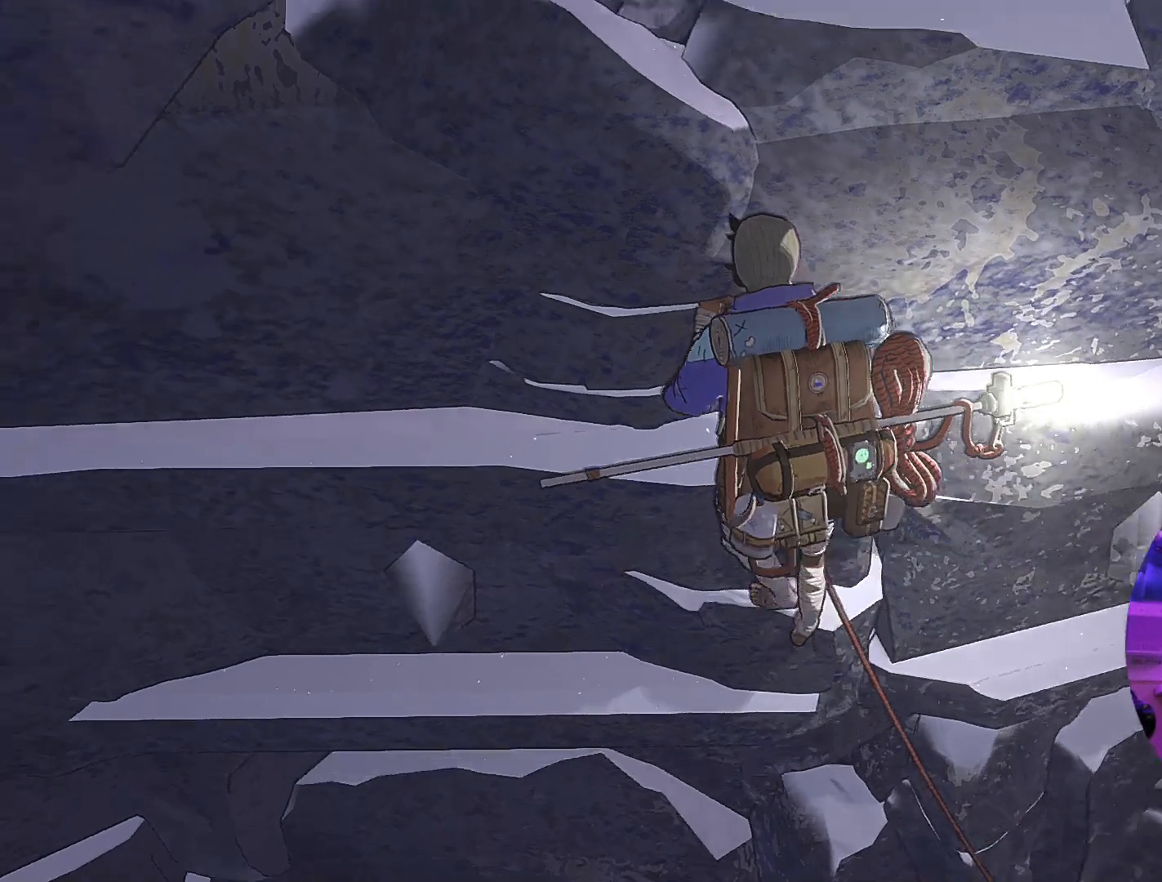
{"buttons": ["R1"], "left_stick": "center", "right_stick": "center", "events": [[383, "right_stick", "center"], [483, "R1", "down"]]}
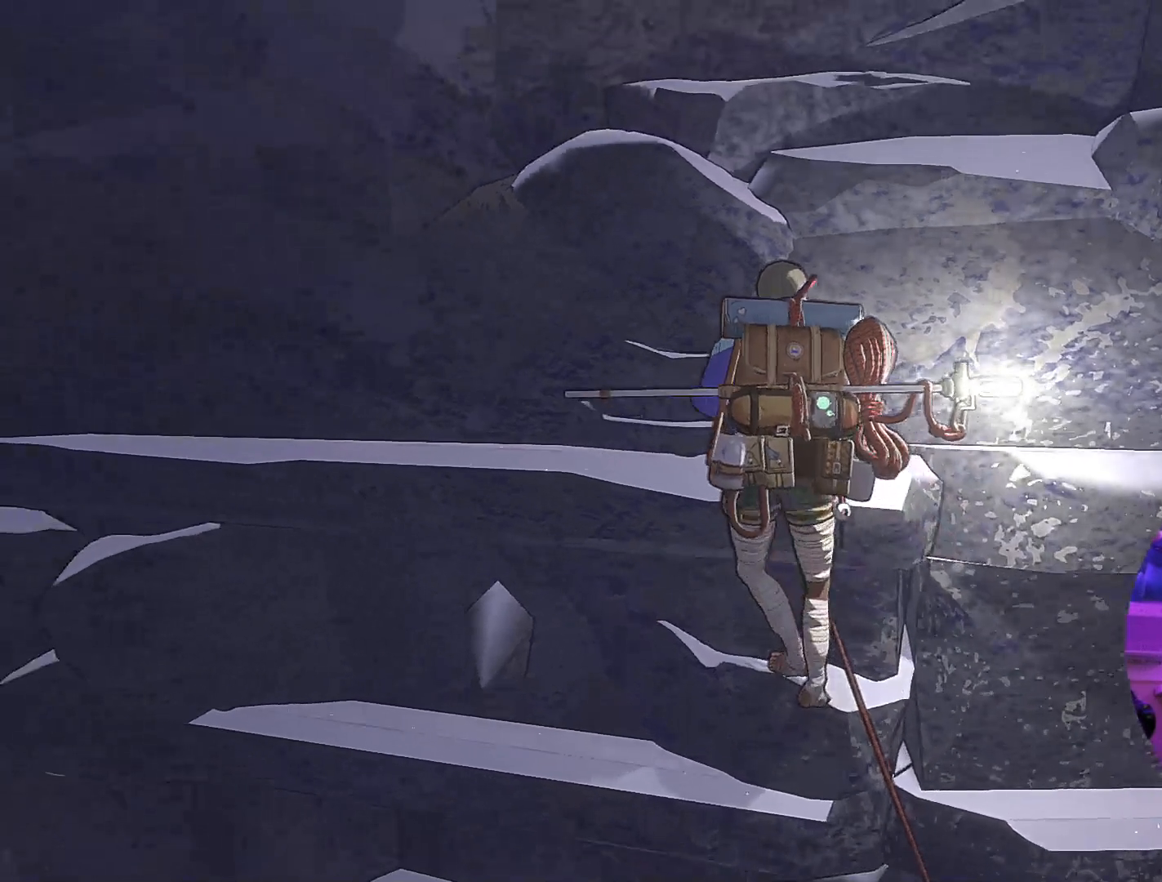
{"buttons": ["R1"], "left_stick": "down-right", "right_stick": "center", "events": [[450, "left_stick", "down-right"]]}
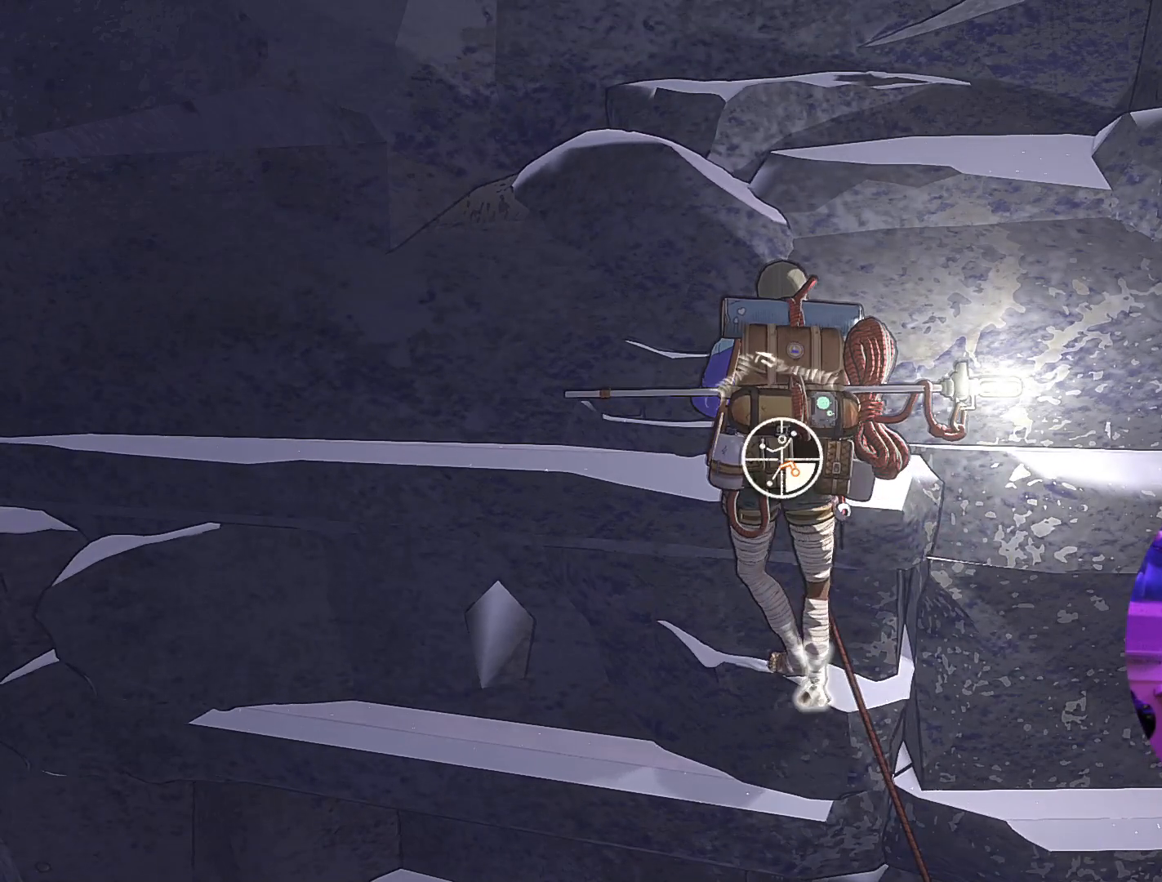
{"buttons": ["R1"], "left_stick": "right", "right_stick": "center", "events": [[500, "left_stick", "right"]]}
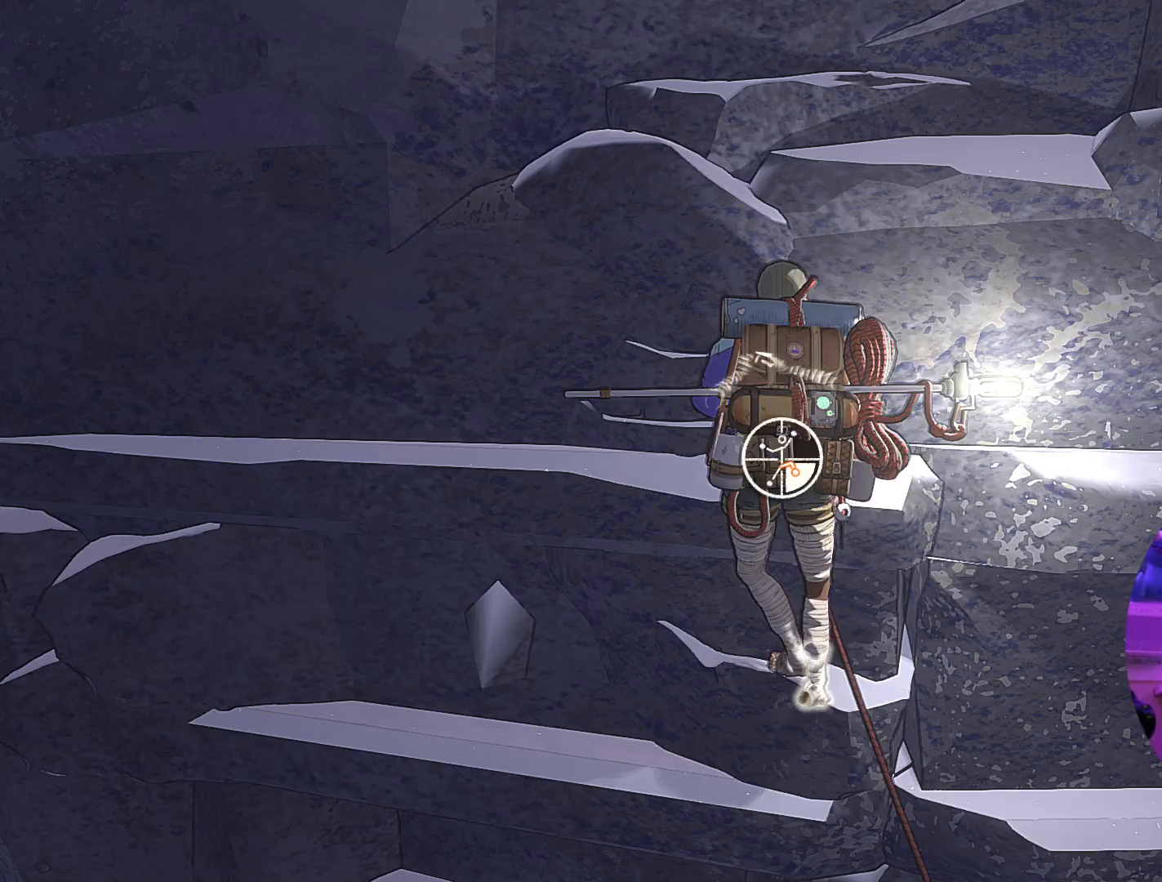
{"buttons": [], "left_stick": "up", "right_stick": "center", "events": [[17, "R1", "up"], [117, "left_stick", "up-right"], [233, "left_stick", "up"]]}
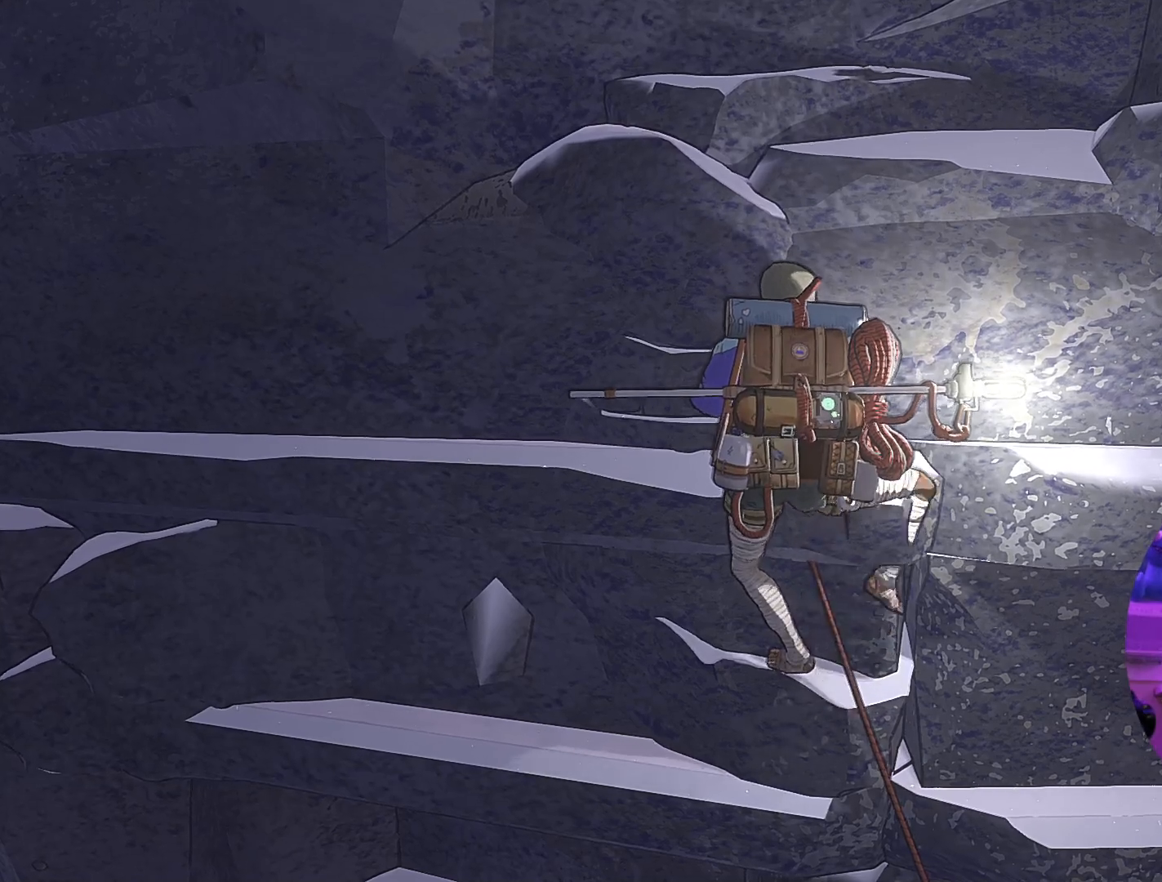
{"buttons": [], "left_stick": "up-right", "right_stick": "center", "events": [[367, "left_stick", "up-right"]]}